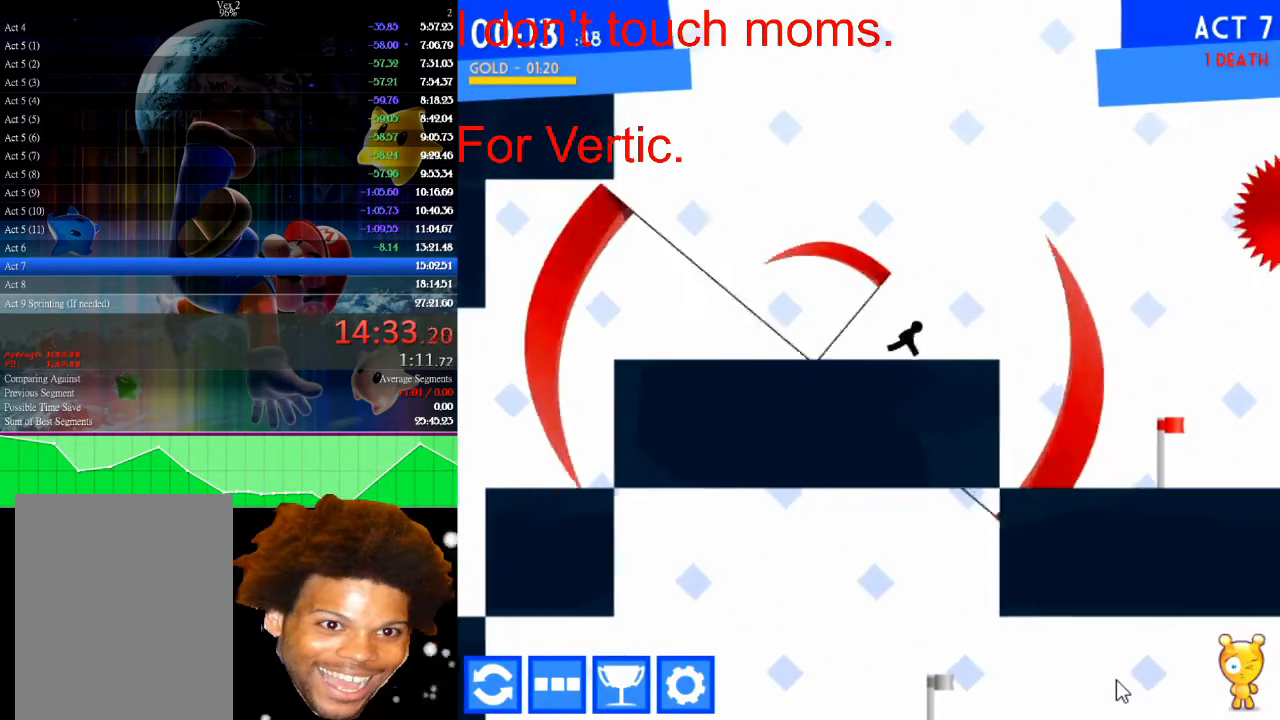
Gameplay with keyboard and mouse; each line is a JSON object with the keys and mouse buttons held at the frame after it. "events" lists presses ("down") and releases ("up") of "down", "left", "r", "right", "s", "up", "mouse_left" and "mouse_right" between this image and that frame as [ms after this image, input, new state], when the widget could be followed in between. "mouse_left", "mouse_right" = the "left", "right" buttons of the "mouse" list. No other keys are recorded. Not read: mouse_move.
{"keys": ["right"], "mouse": [], "events": []}
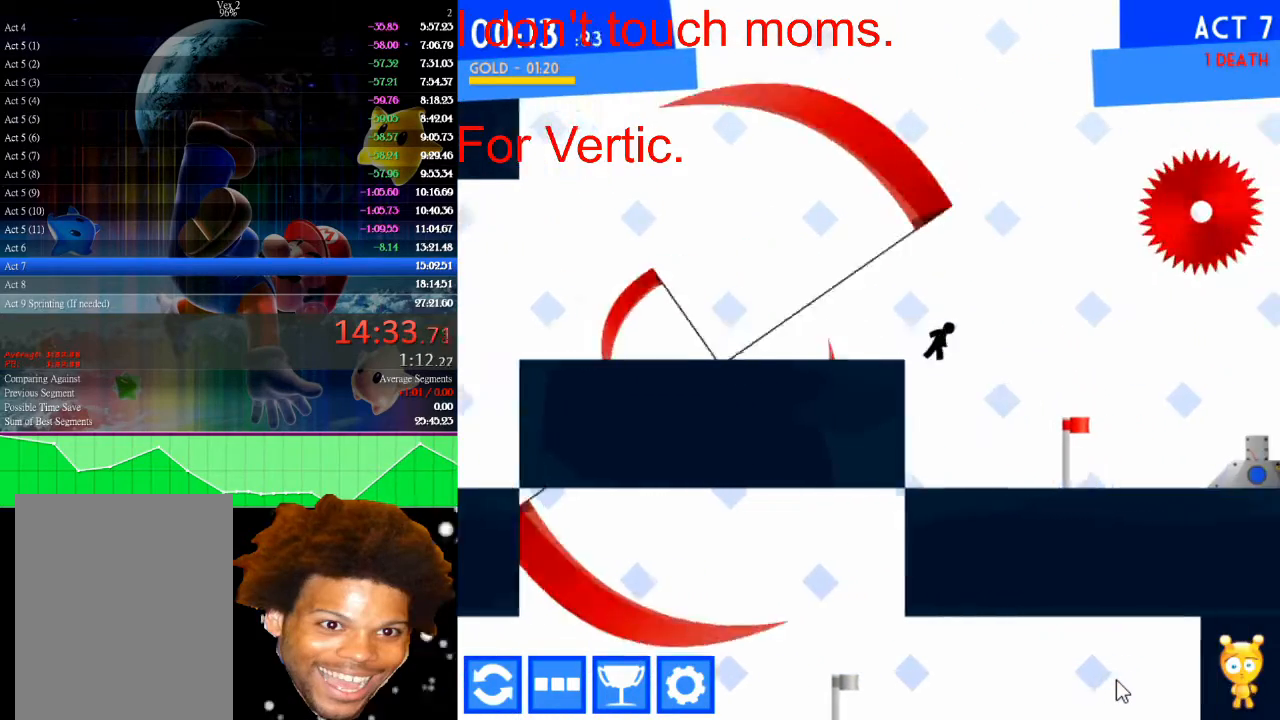
{"keys": ["right"], "mouse": [], "events": []}
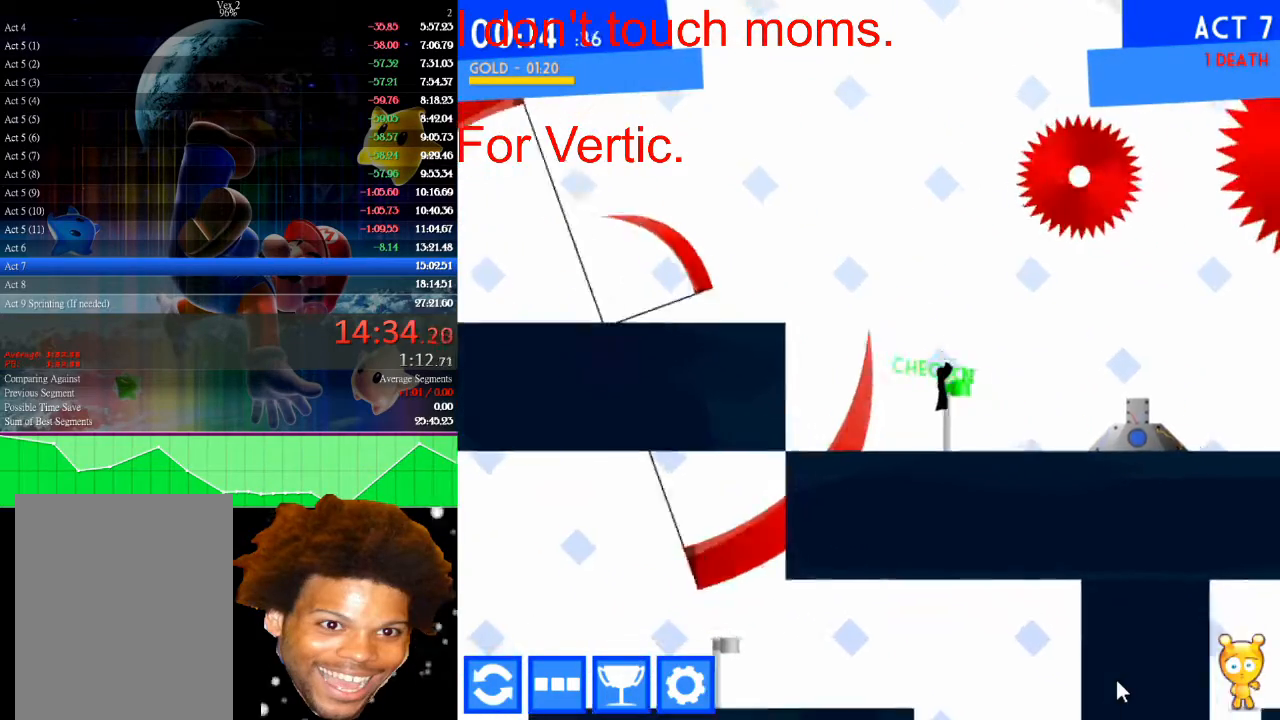
{"keys": ["right"], "mouse": [], "events": [[200, "up", "down"], [367, "up", "up"]]}
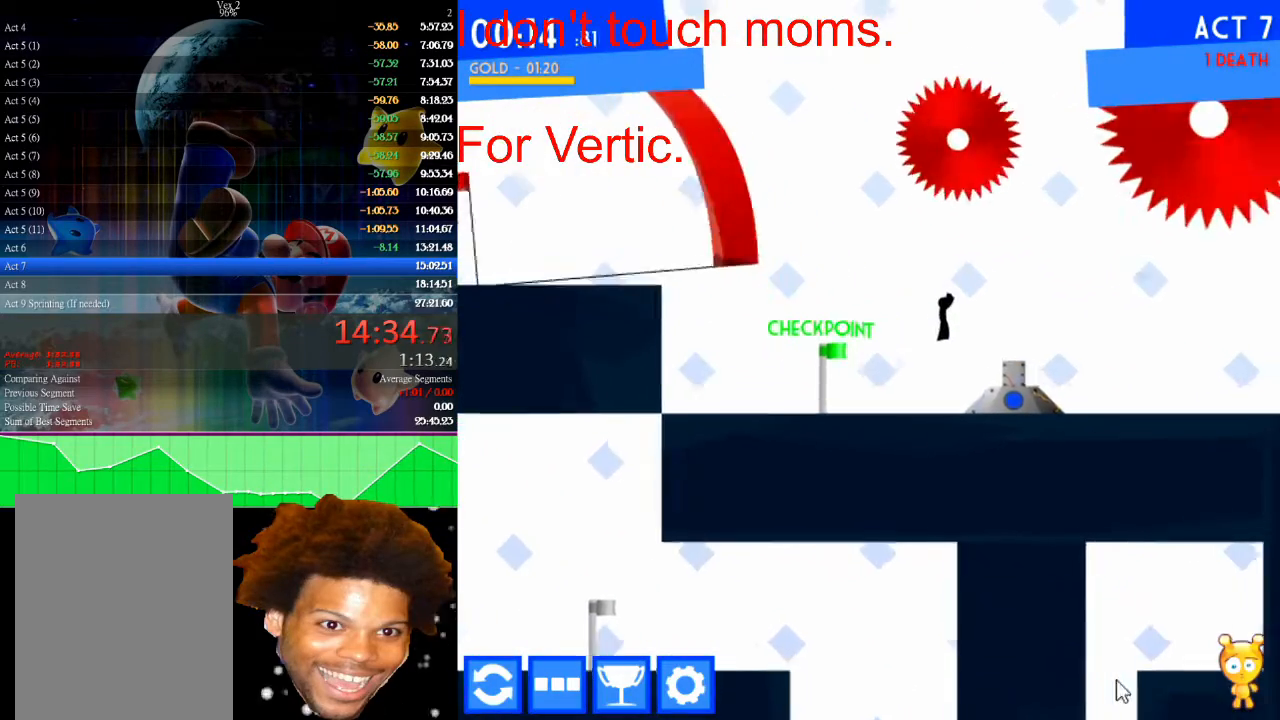
{"keys": [], "mouse": [], "events": [[200, "right", "up"], [400, "right", "down"], [467, "right", "up"]]}
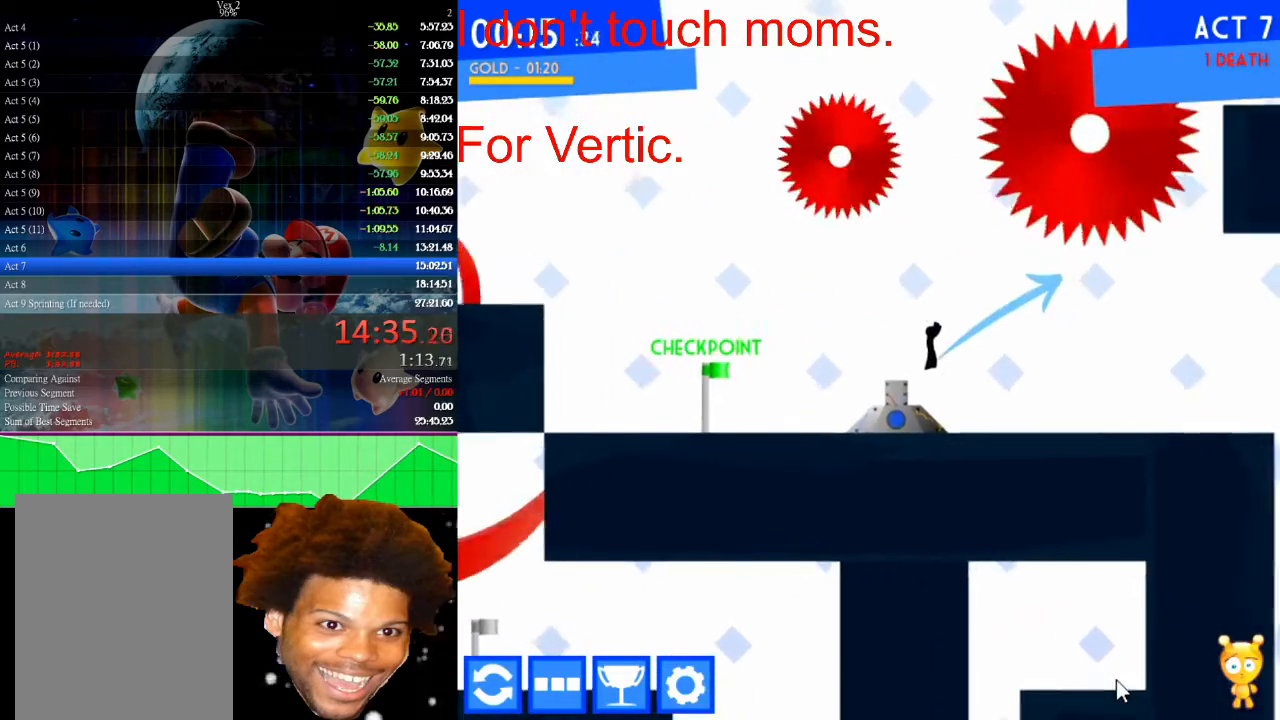
{"keys": [], "mouse": [], "events": [[33, "left", "down"], [167, "left", "up"]]}
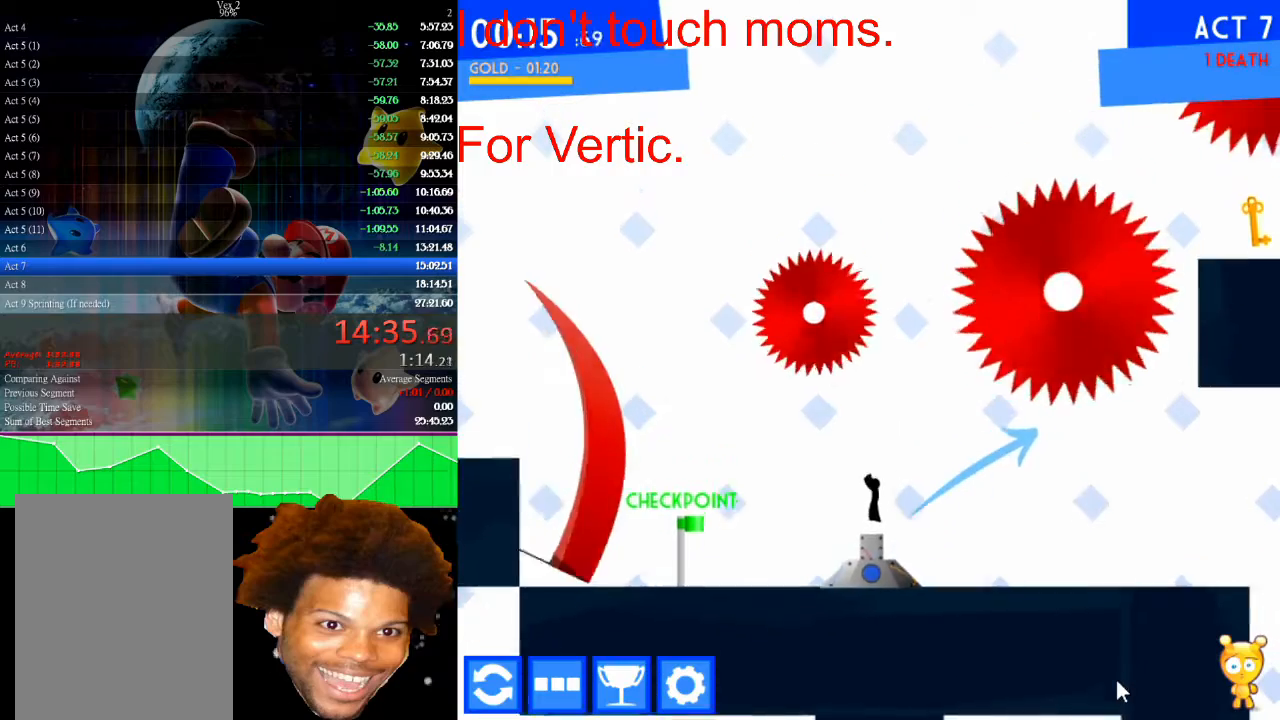
{"keys": [], "mouse": [], "events": []}
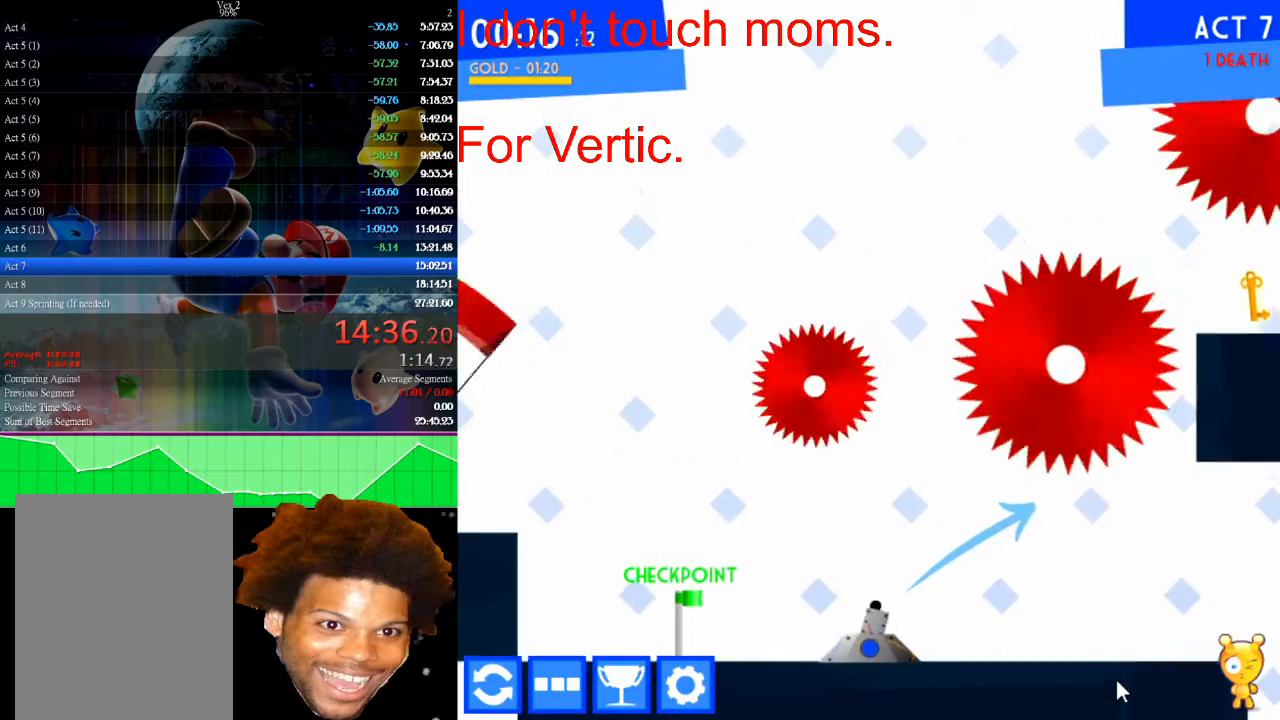
{"keys": ["up"], "mouse": [], "events": [[33, "up", "down"]]}
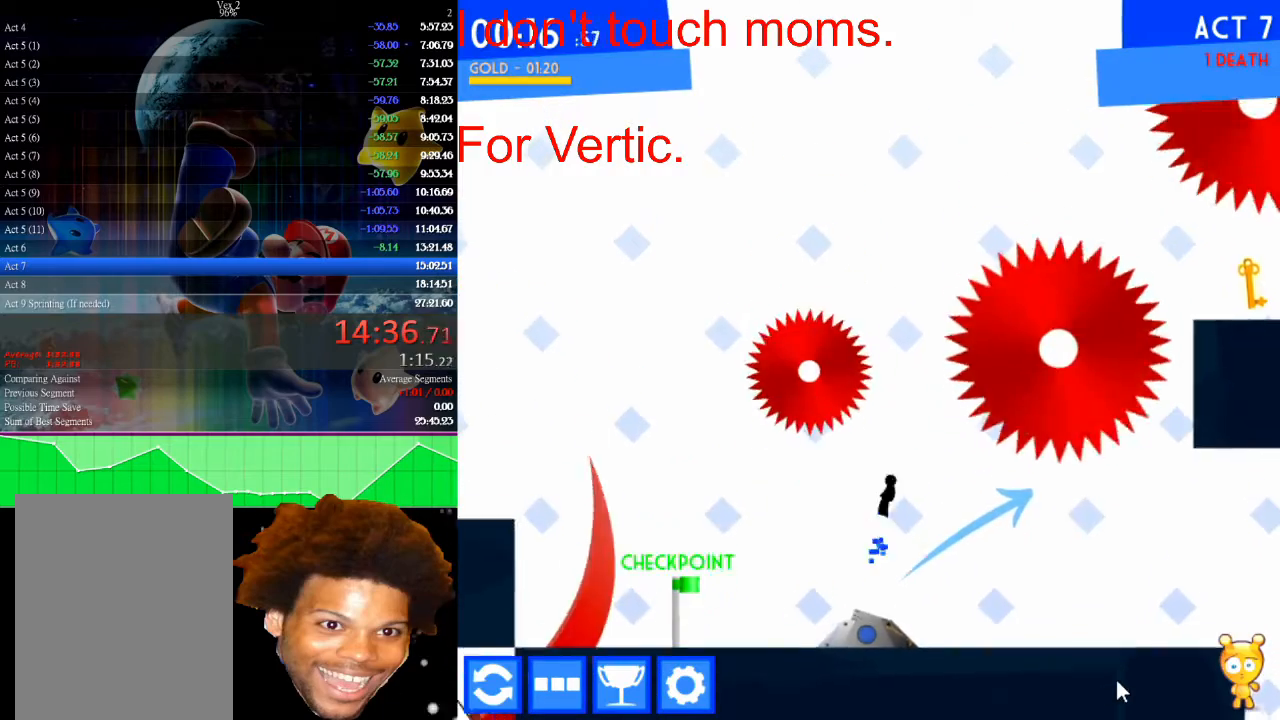
{"keys": ["right", "up"], "mouse": [], "events": [[467, "right", "down"]]}
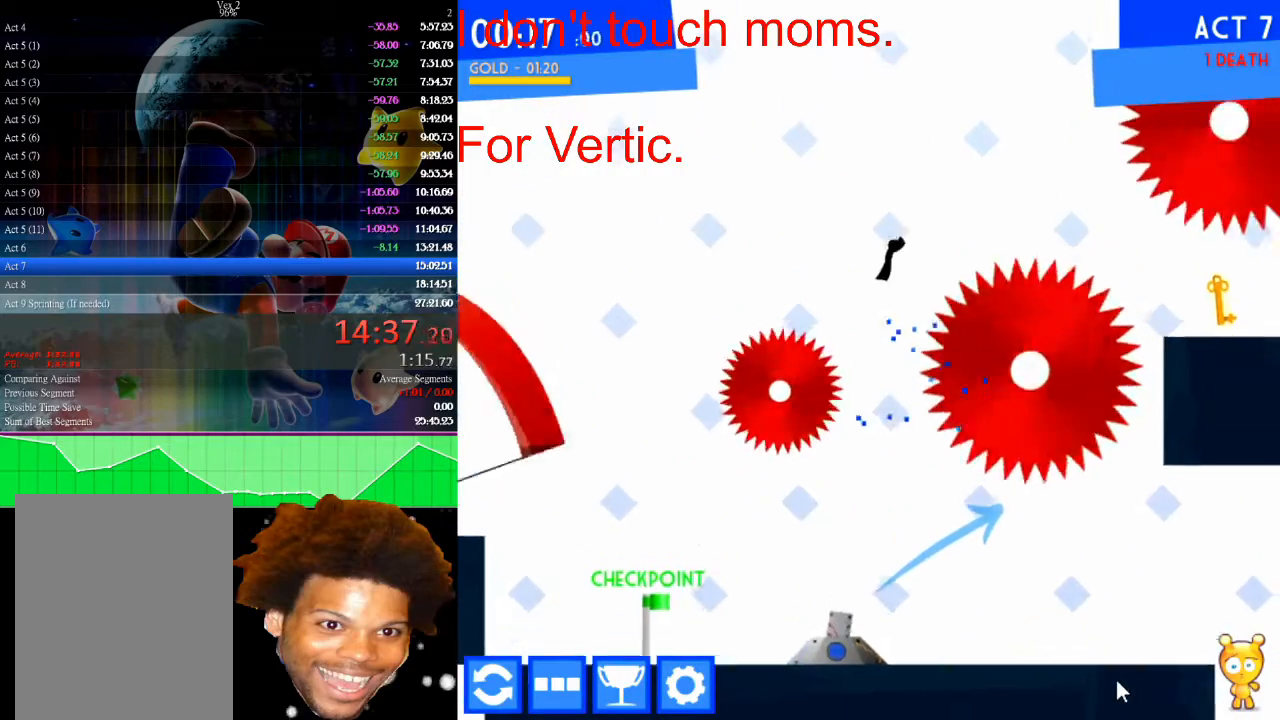
{"keys": ["right"], "mouse": [], "events": [[333, "up", "up"]]}
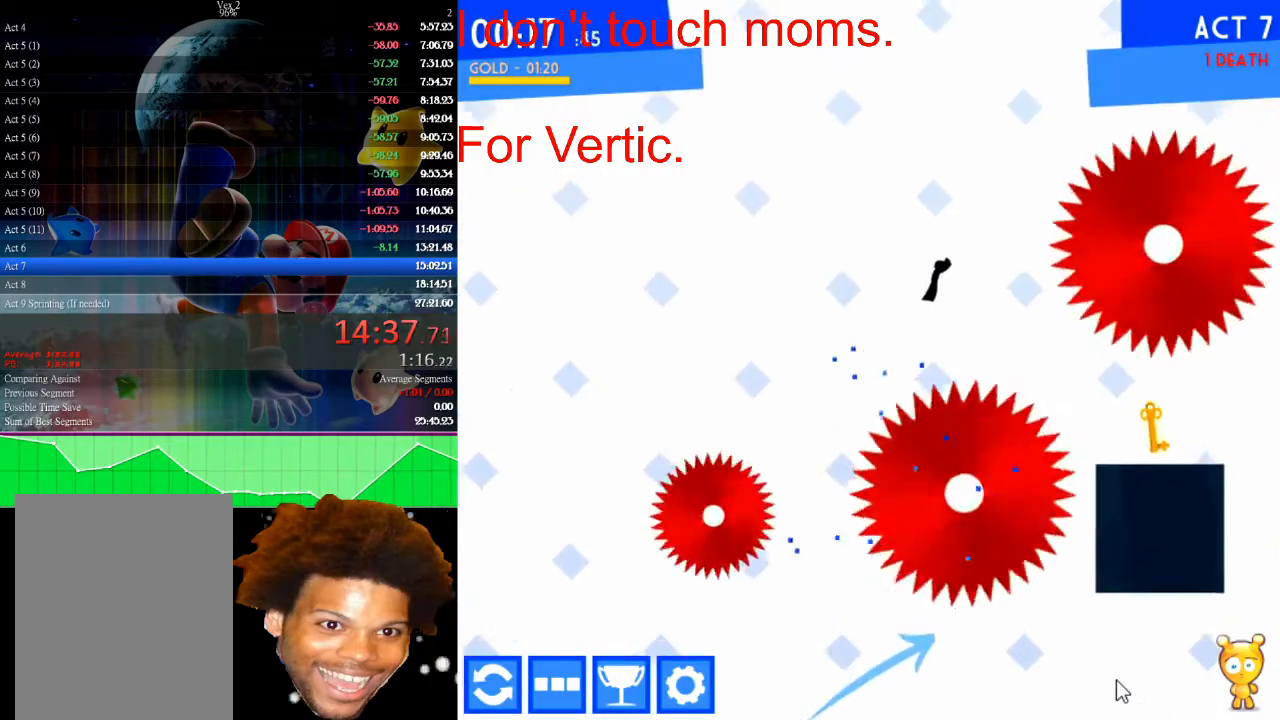
{"keys": ["right"], "mouse": [], "events": [[200, "right", "up"], [367, "right", "down"], [433, "right", "up"], [500, "right", "down"]]}
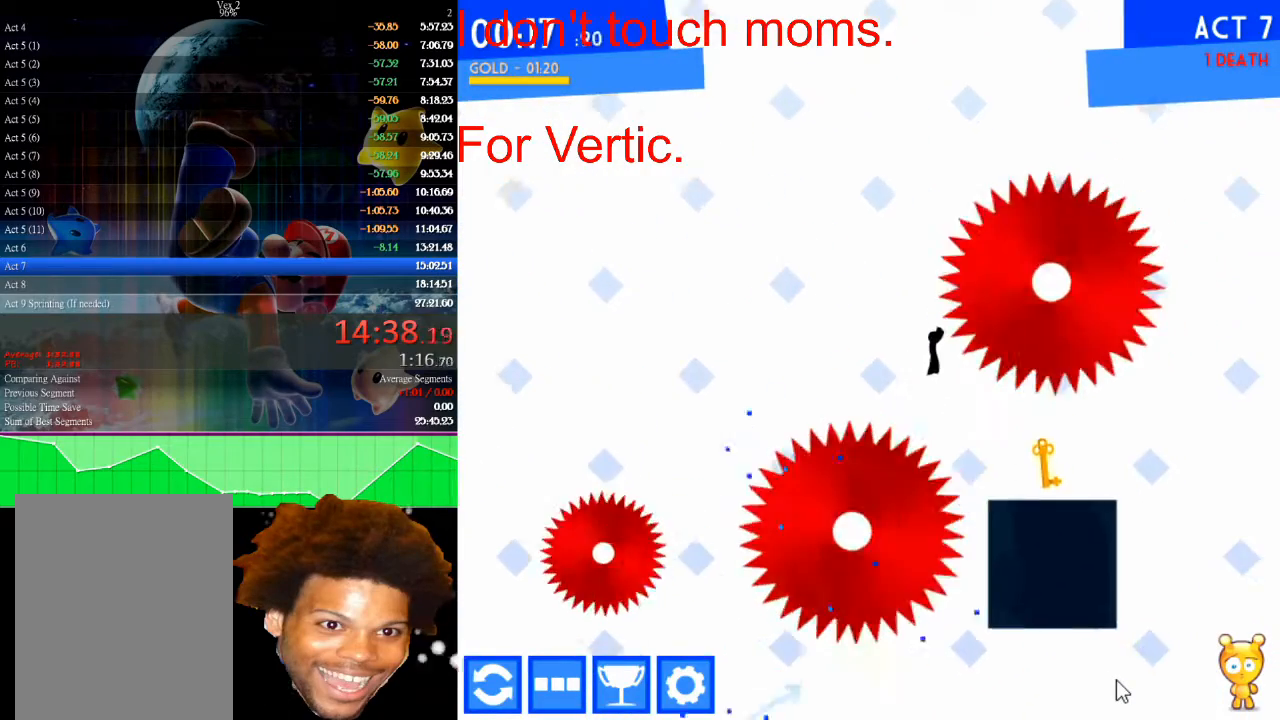
{"keys": ["right"], "mouse": [], "events": [[133, "right", "up"], [367, "right", "down"]]}
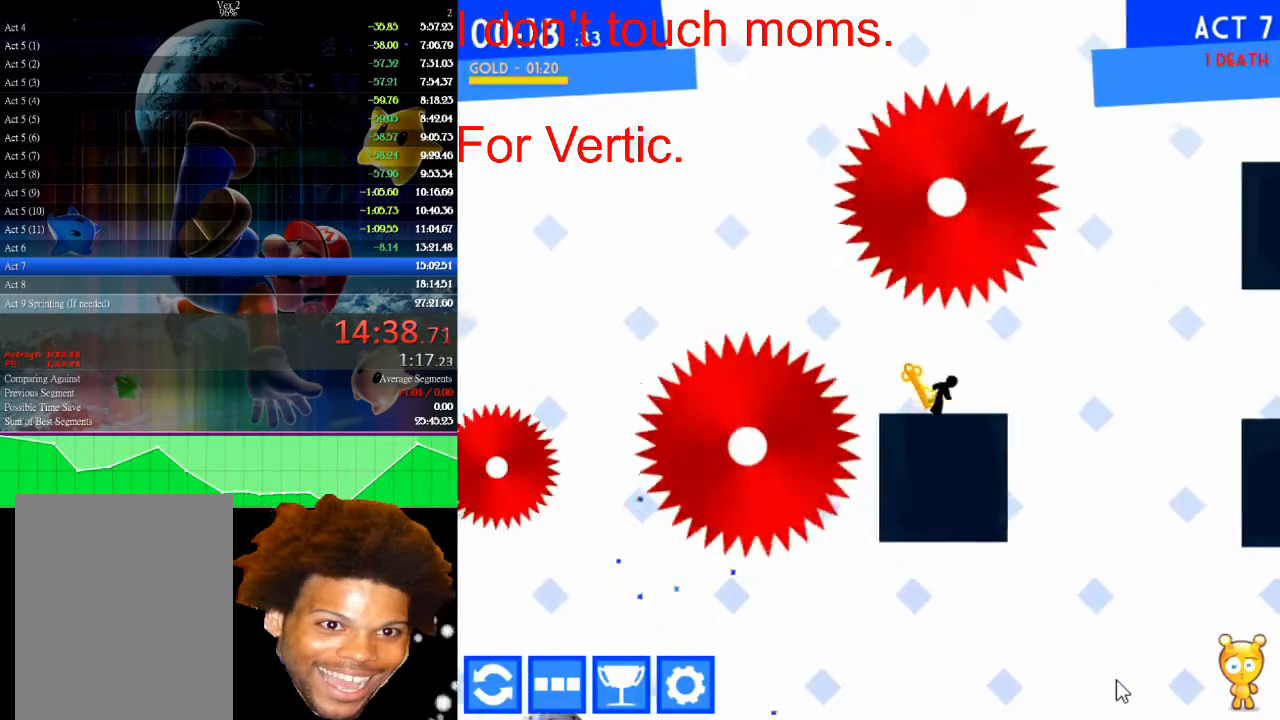
{"keys": ["right", "up"], "mouse": [], "events": [[233, "up", "down"]]}
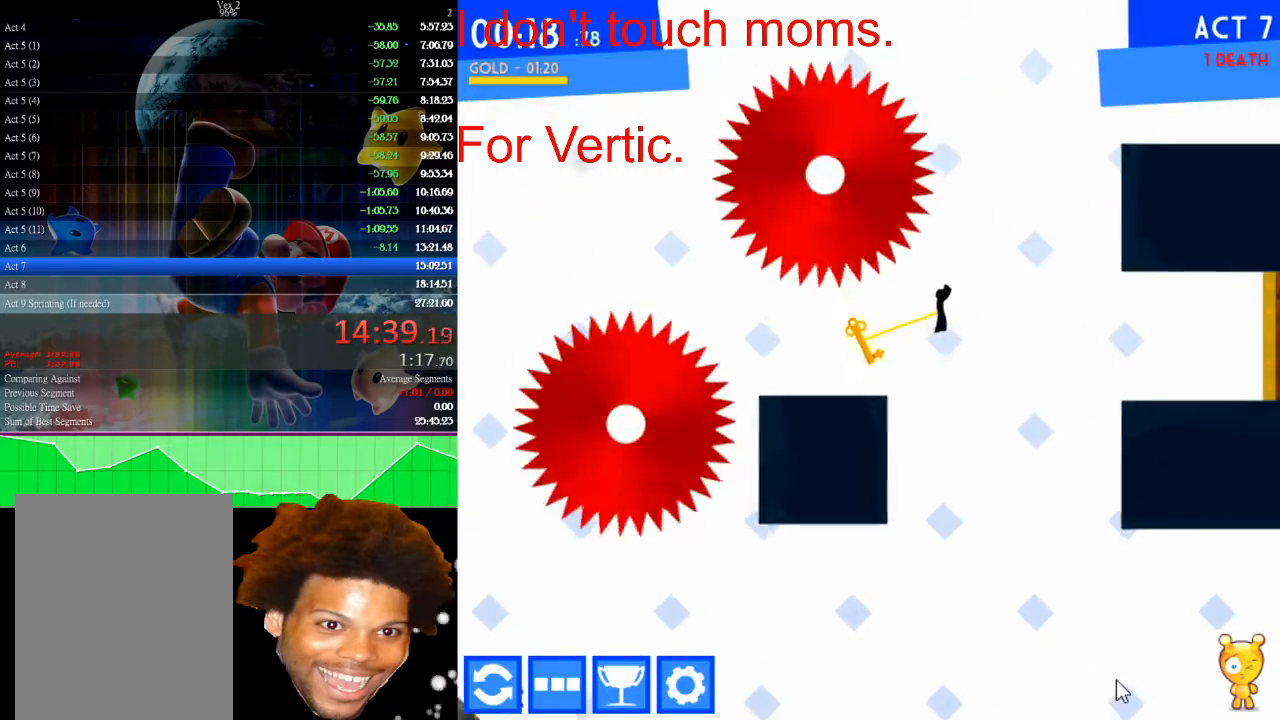
{"keys": ["right", "up"], "mouse": [], "events": []}
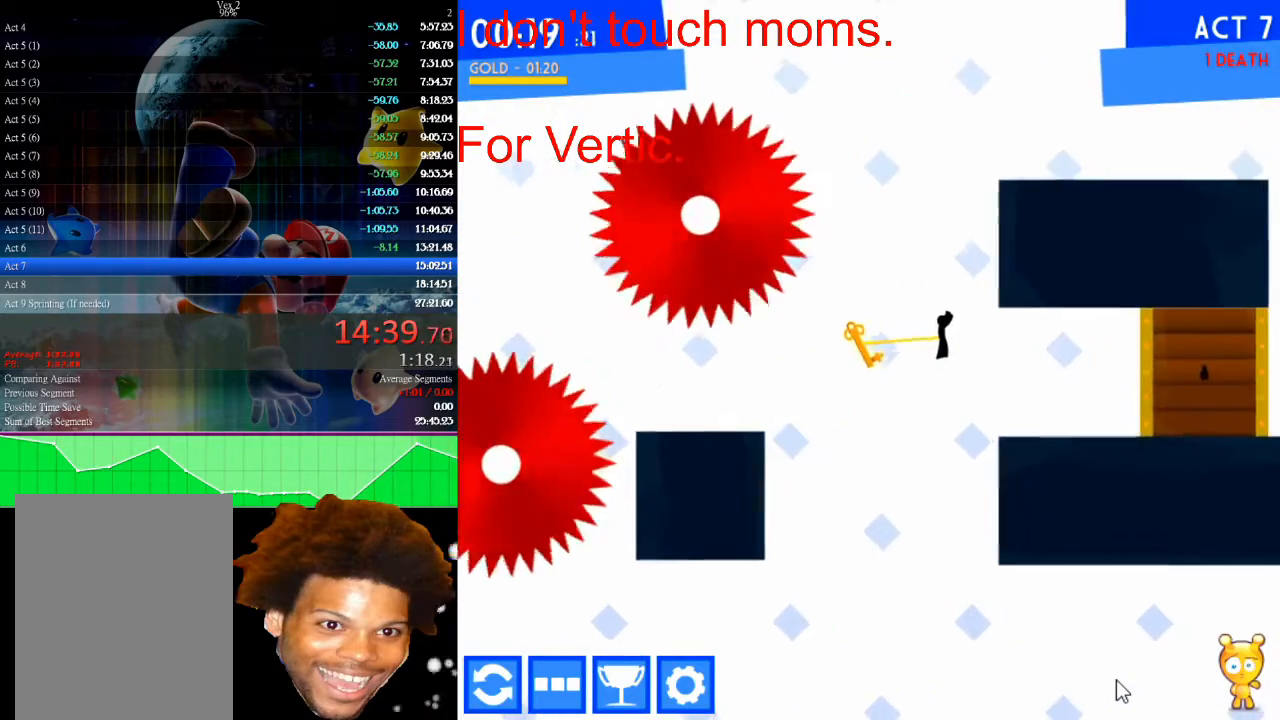
{"keys": ["right"], "mouse": [], "events": [[333, "up", "up"]]}
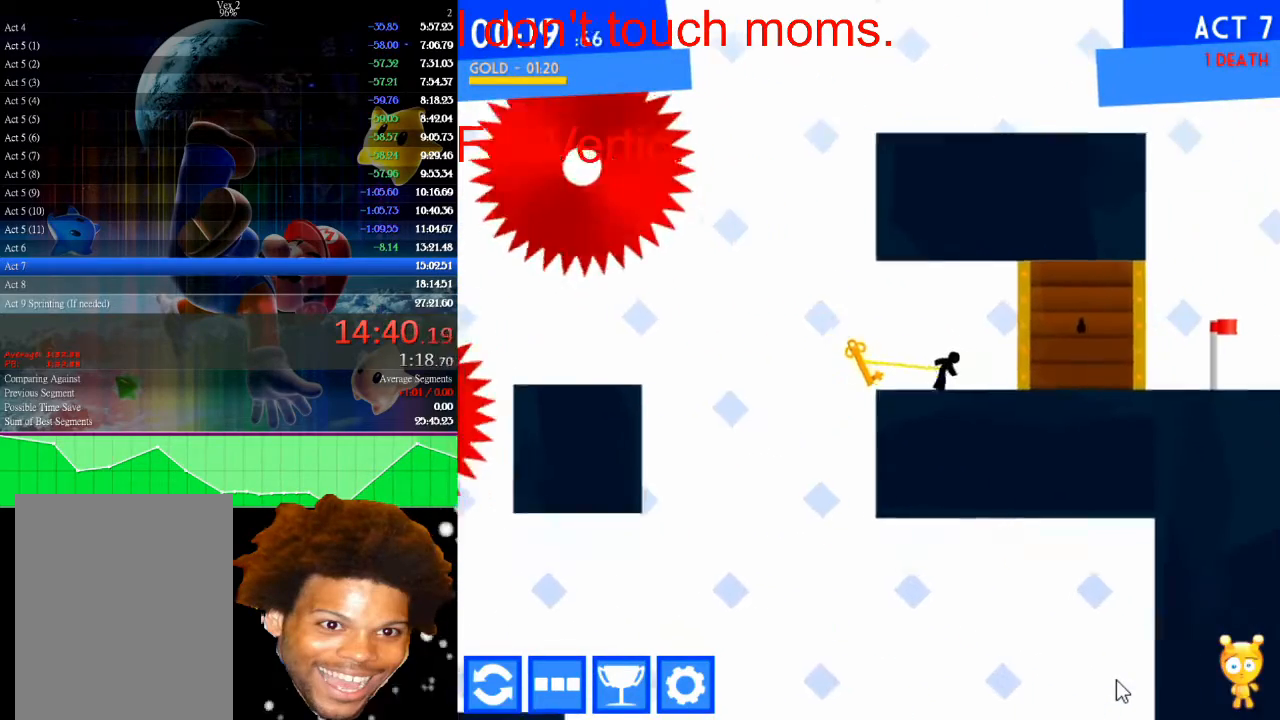
{"keys": ["right"], "mouse": [], "events": []}
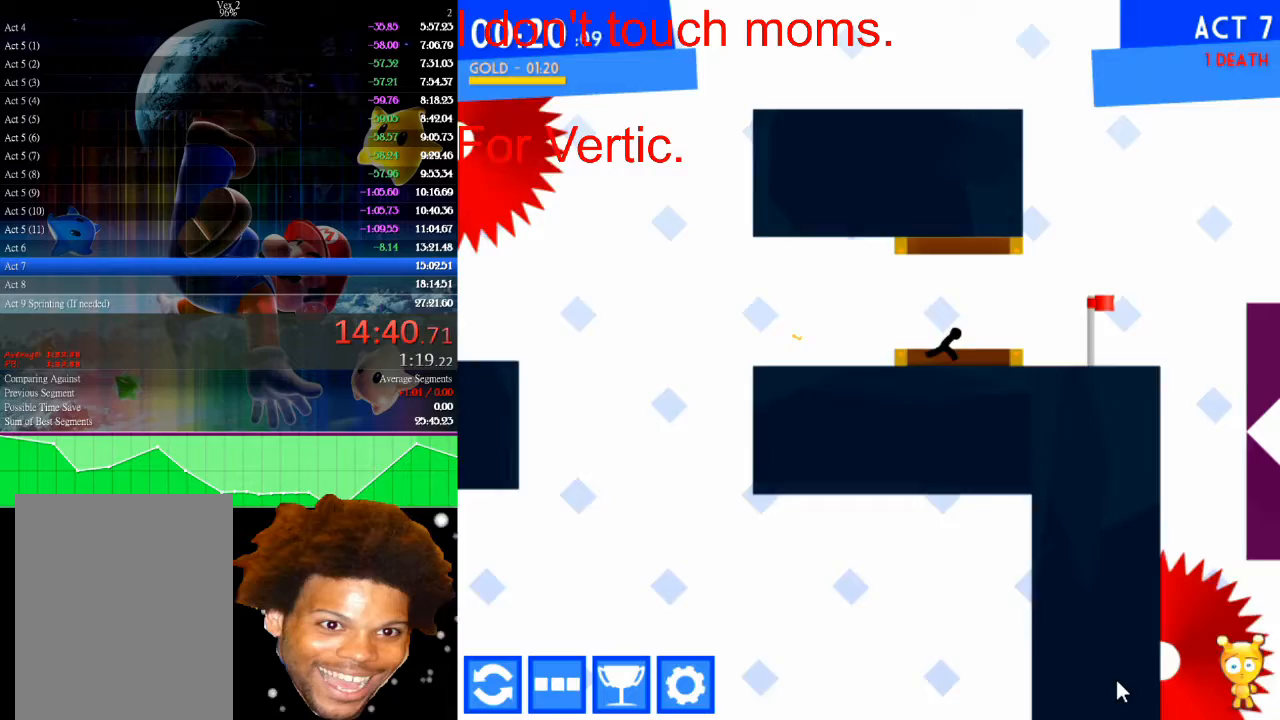
{"keys": ["right"], "mouse": [], "events": []}
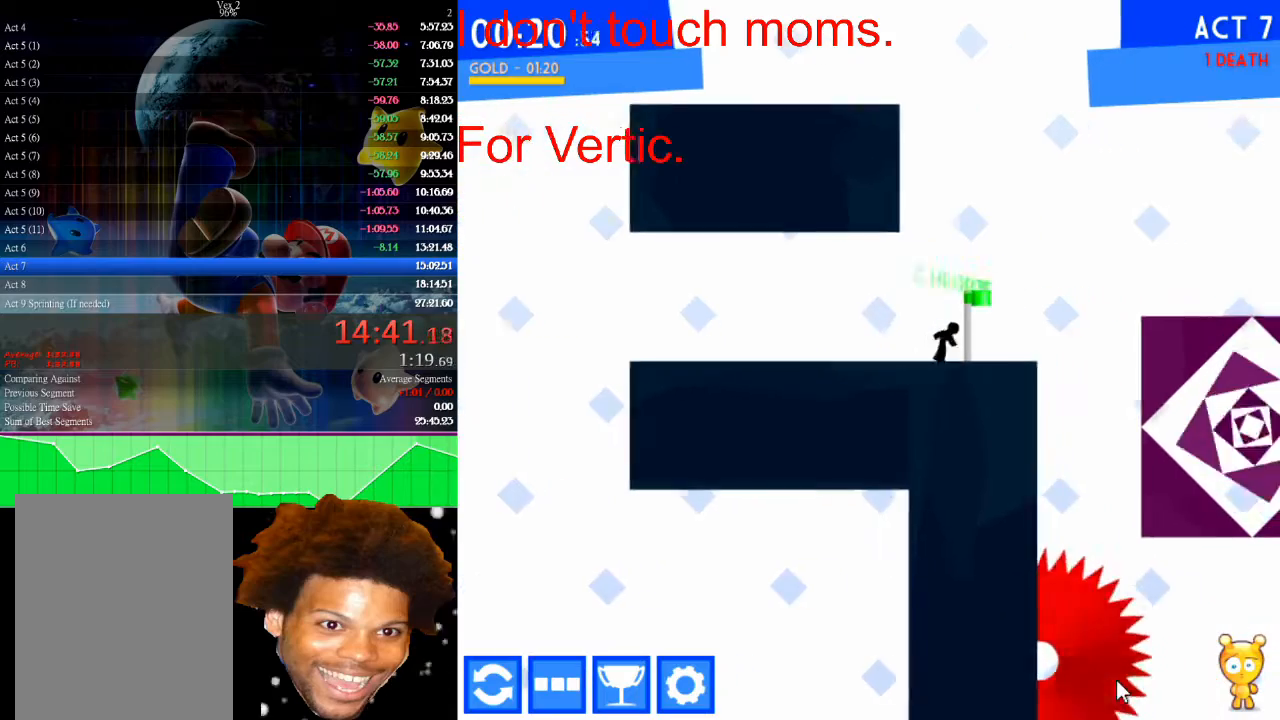
{"keys": ["right"], "mouse": [], "events": [[100, "up", "down"], [333, "up", "up"]]}
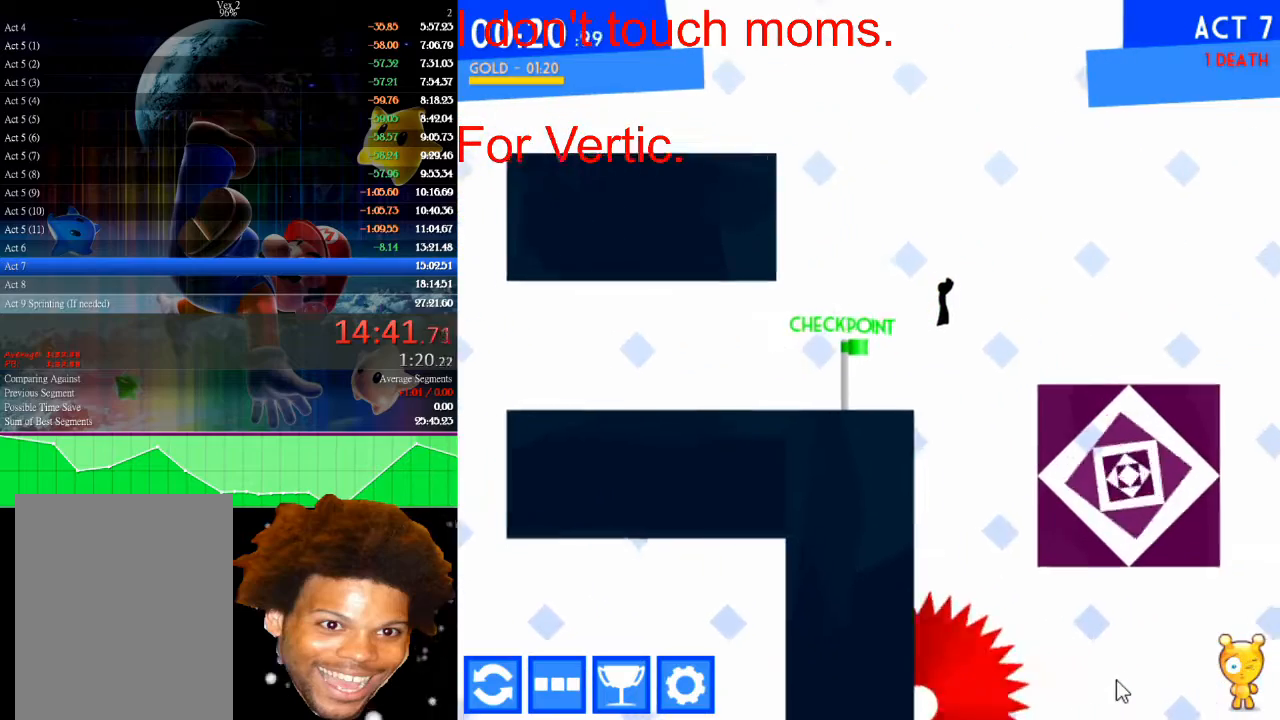
{"keys": ["right"], "mouse": [], "events": []}
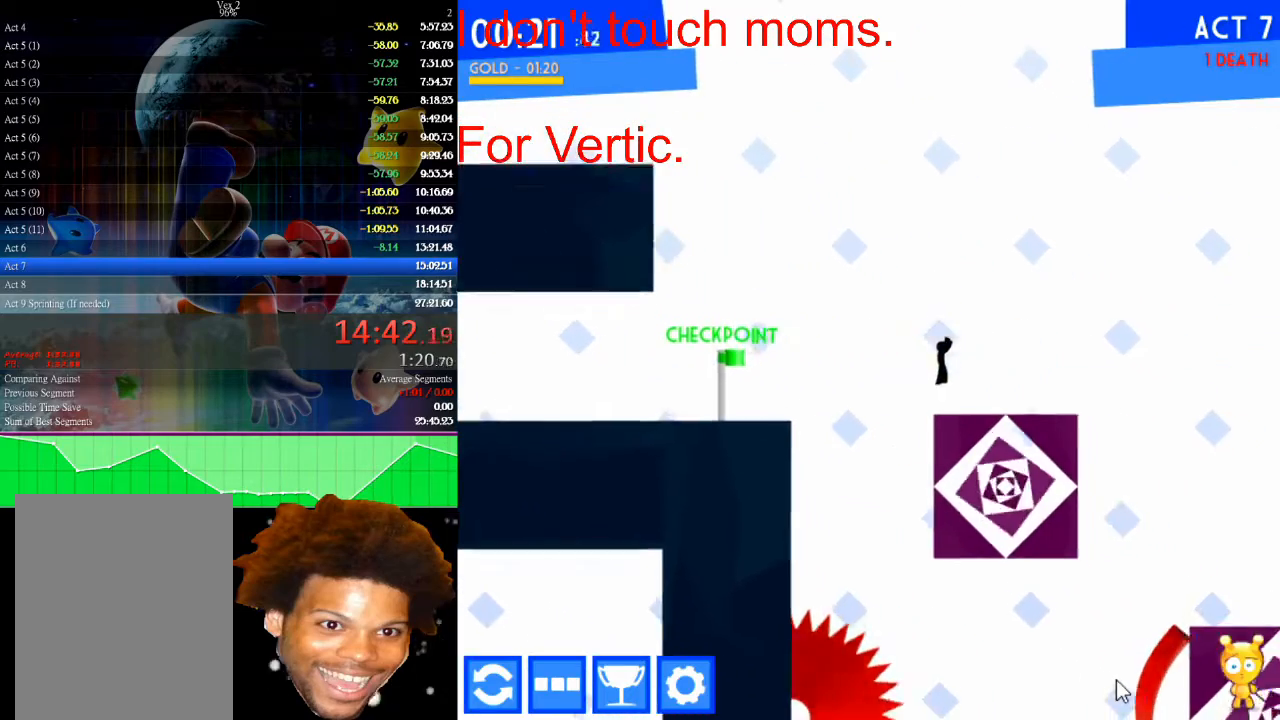
{"keys": ["right", "up"], "mouse": [], "events": [[433, "up", "down"]]}
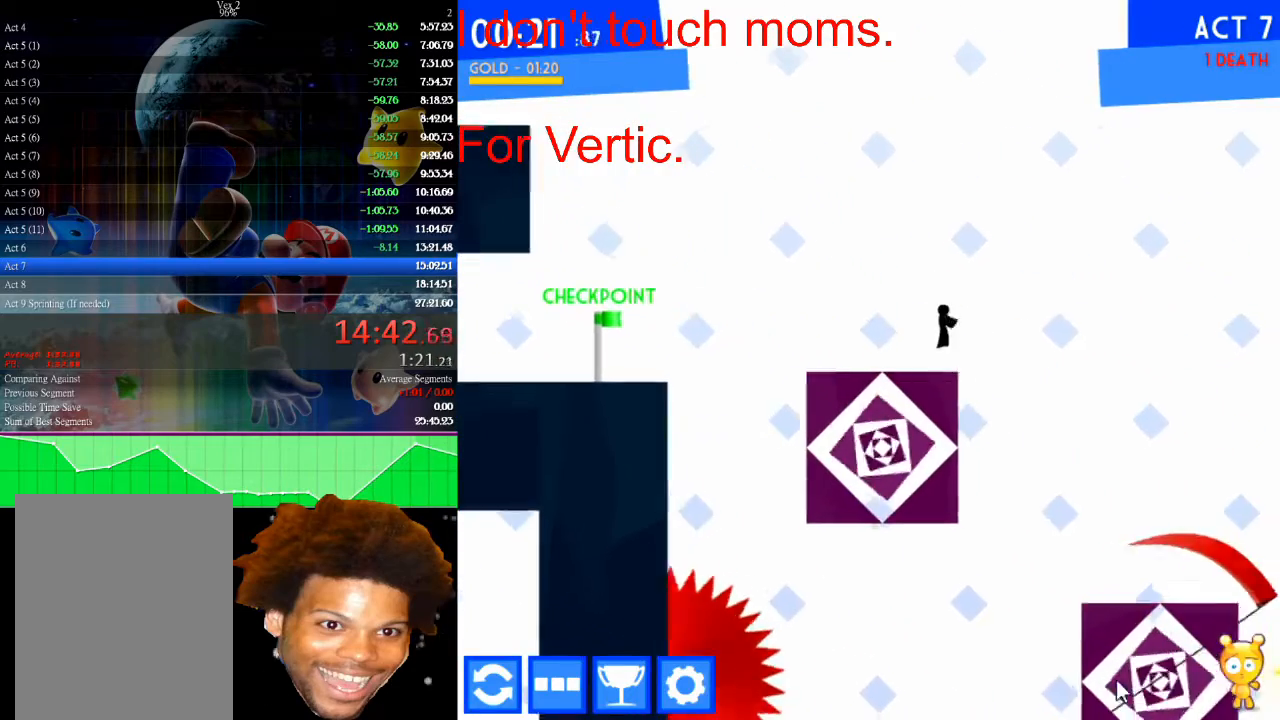
{"keys": ["right"], "mouse": [], "events": [[333, "up", "up"]]}
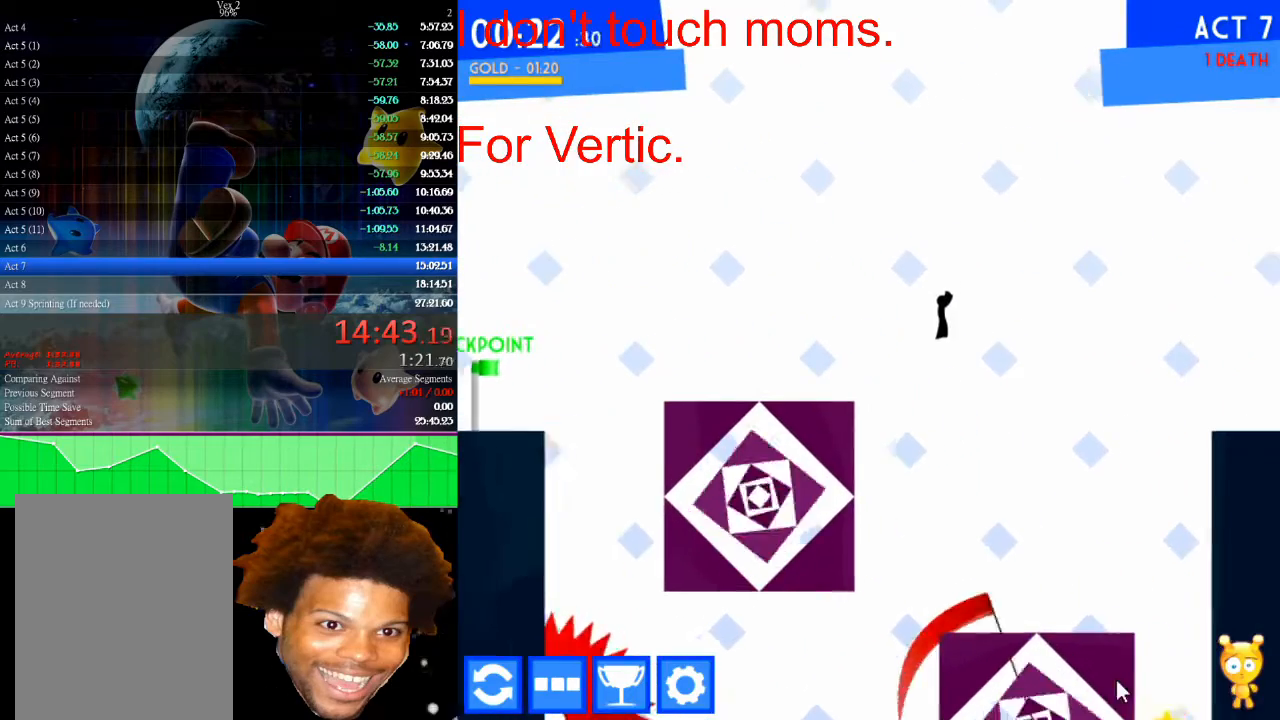
{"keys": ["right"], "mouse": [], "events": []}
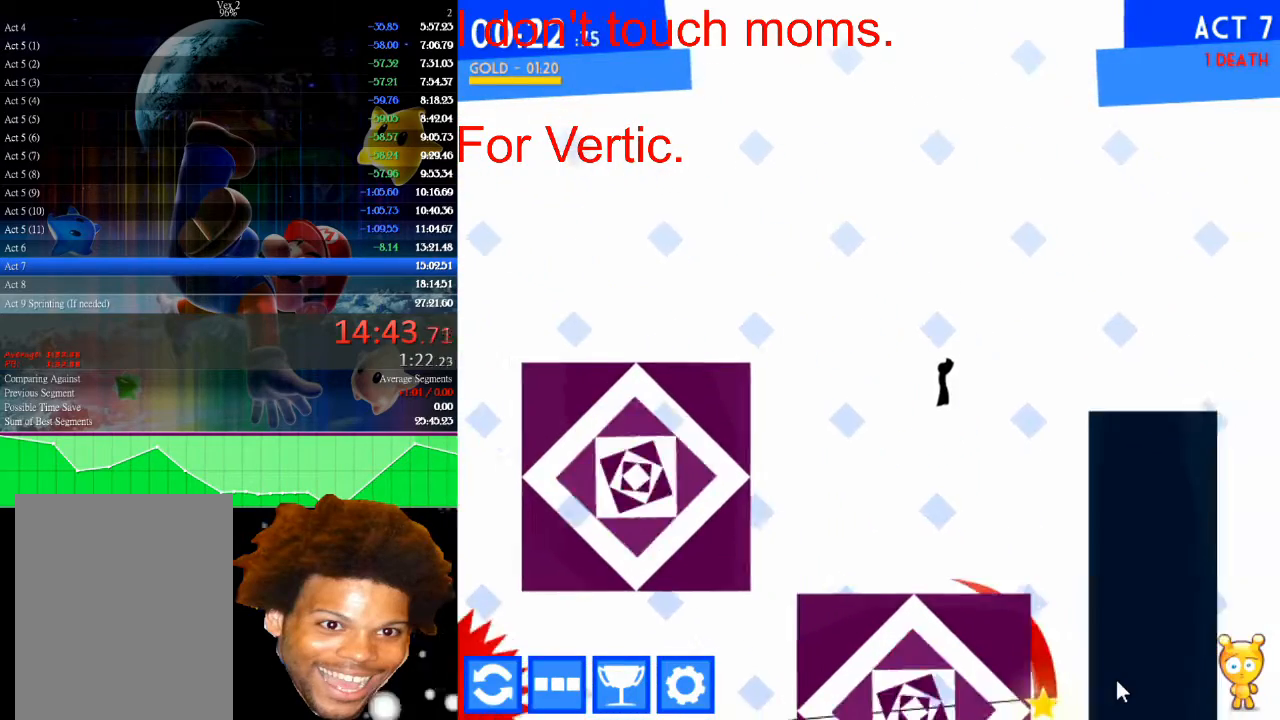
{"keys": ["left"], "mouse": [], "events": [[433, "left", "down"], [500, "right", "up"]]}
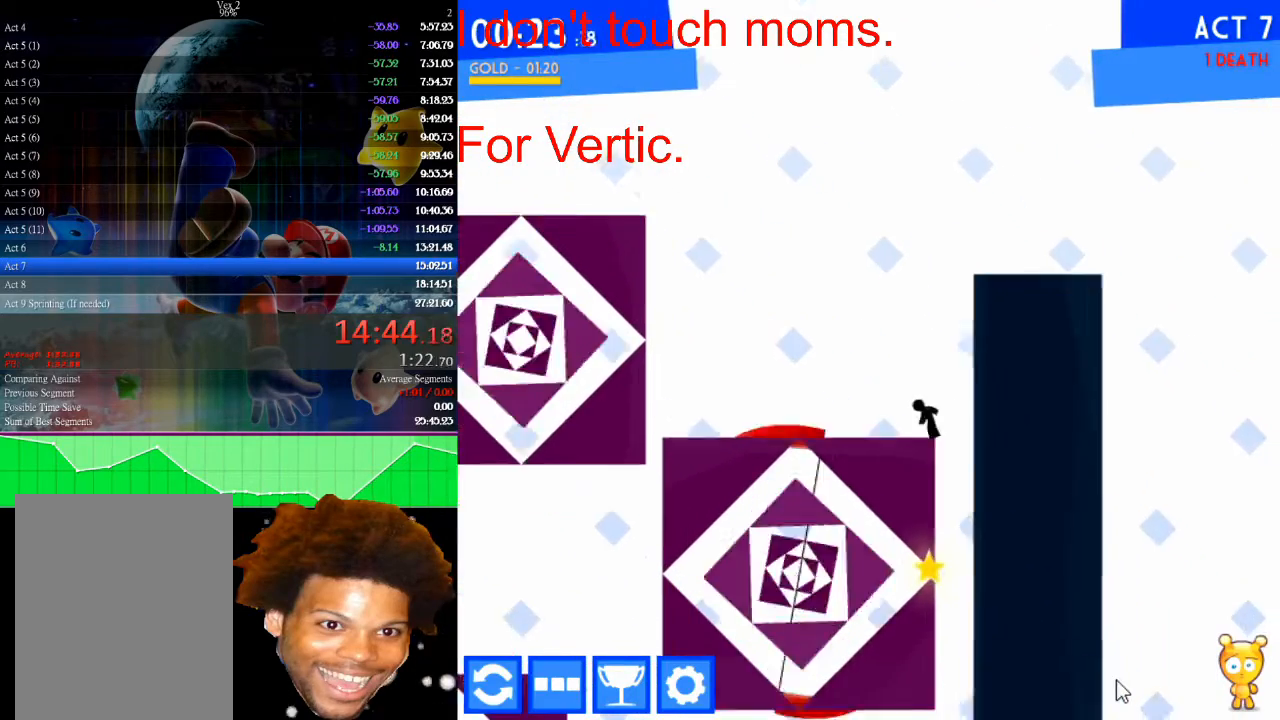
{"keys": ["right", "up"], "mouse": [], "events": [[200, "up", "down"], [333, "left", "up"], [333, "right", "down"]]}
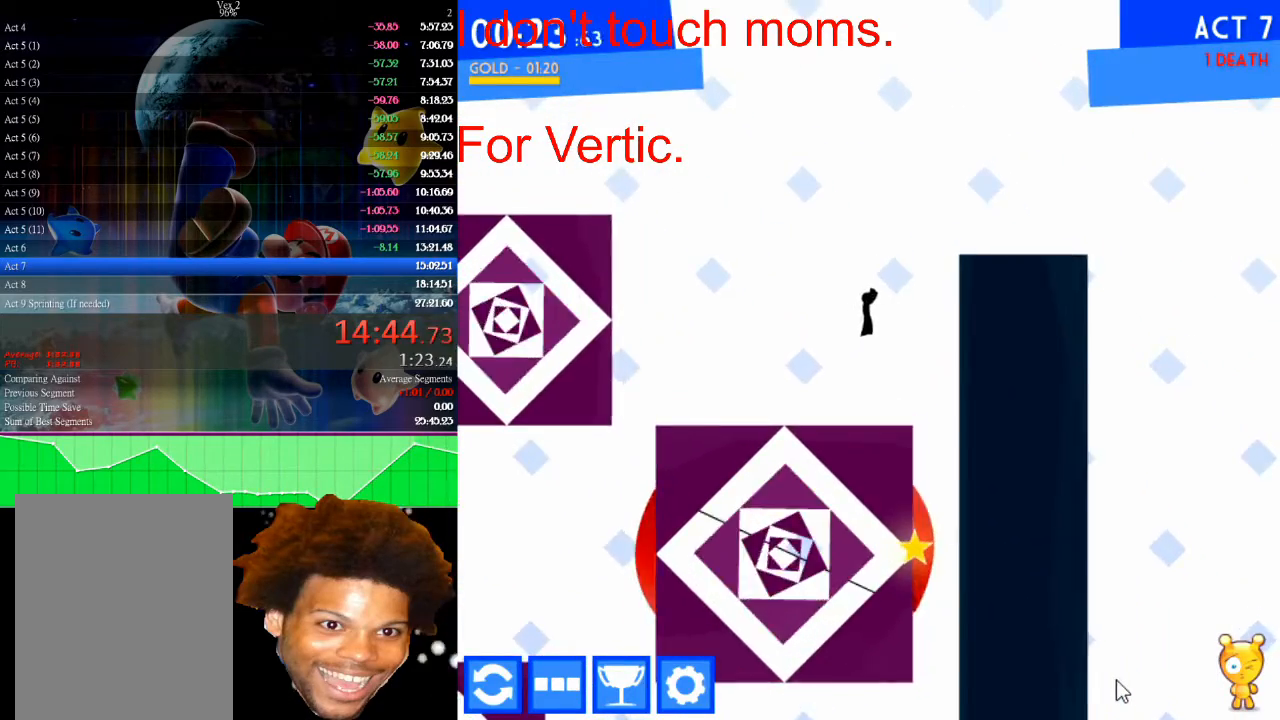
{"keys": [], "mouse": [], "events": [[67, "up", "up"], [167, "right", "up"]]}
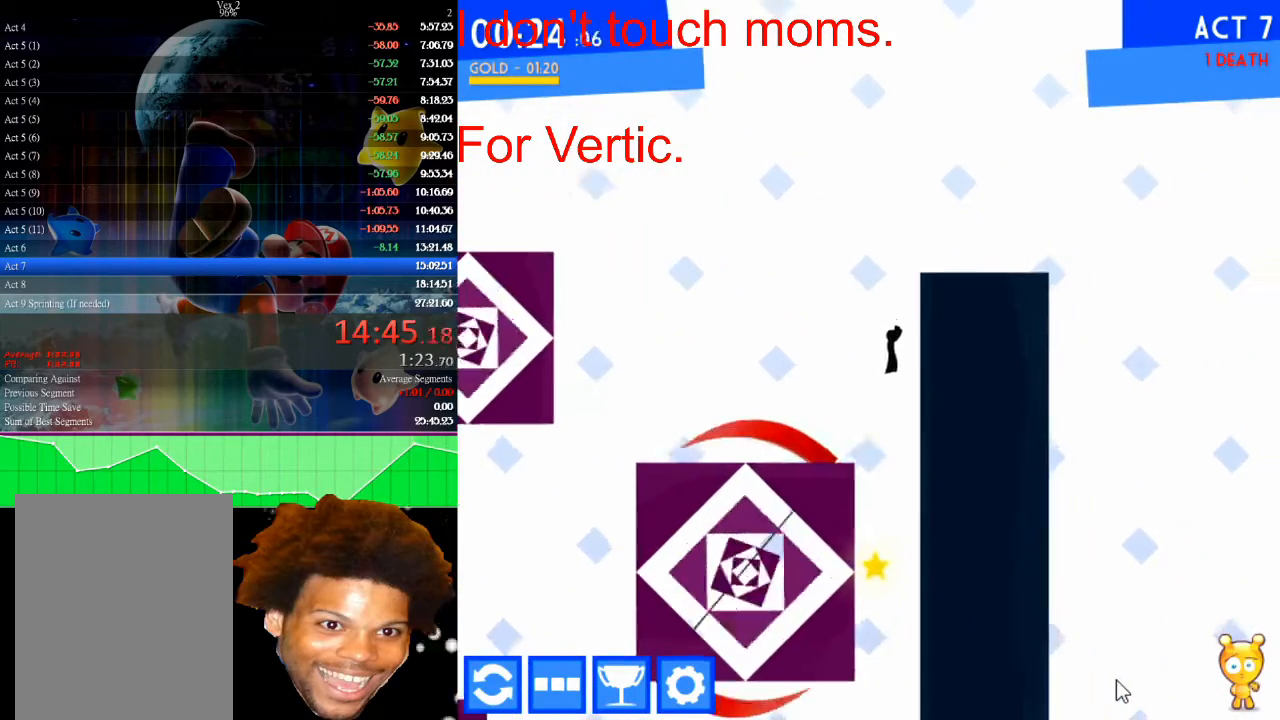
{"keys": [], "mouse": [], "events": [[167, "left", "down"], [267, "left", "up"]]}
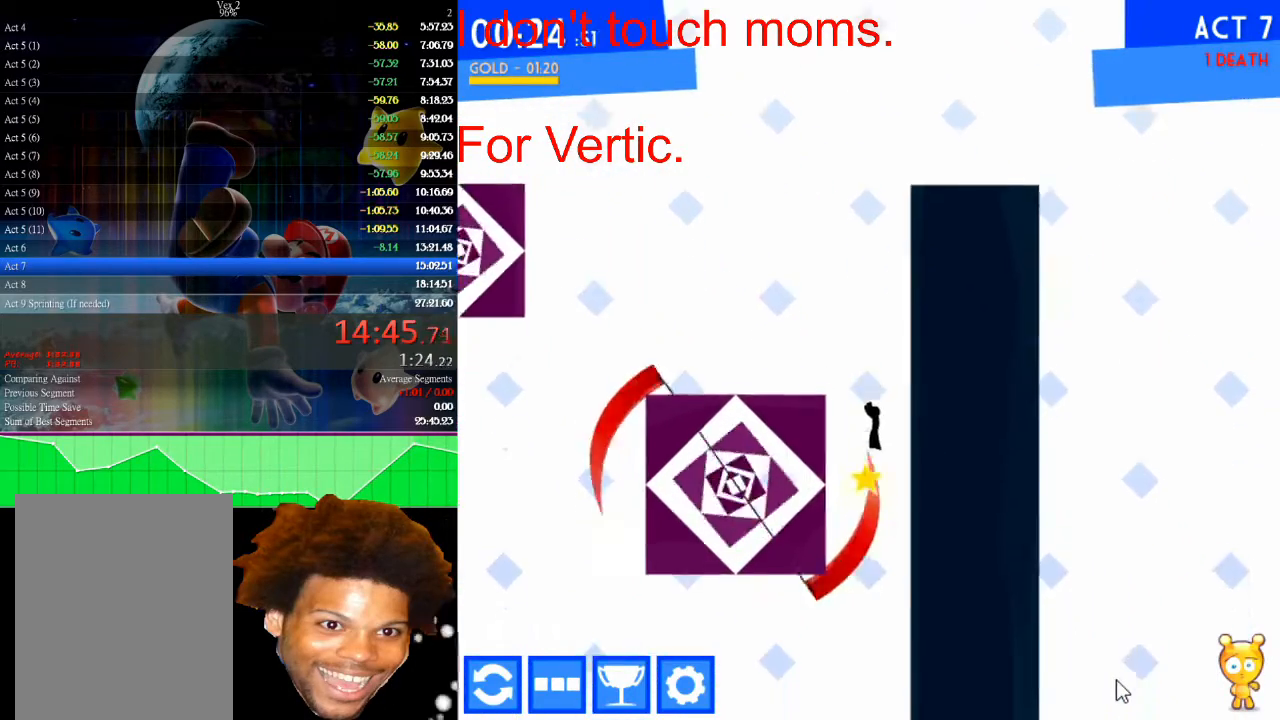
{"keys": [], "mouse": [], "events": []}
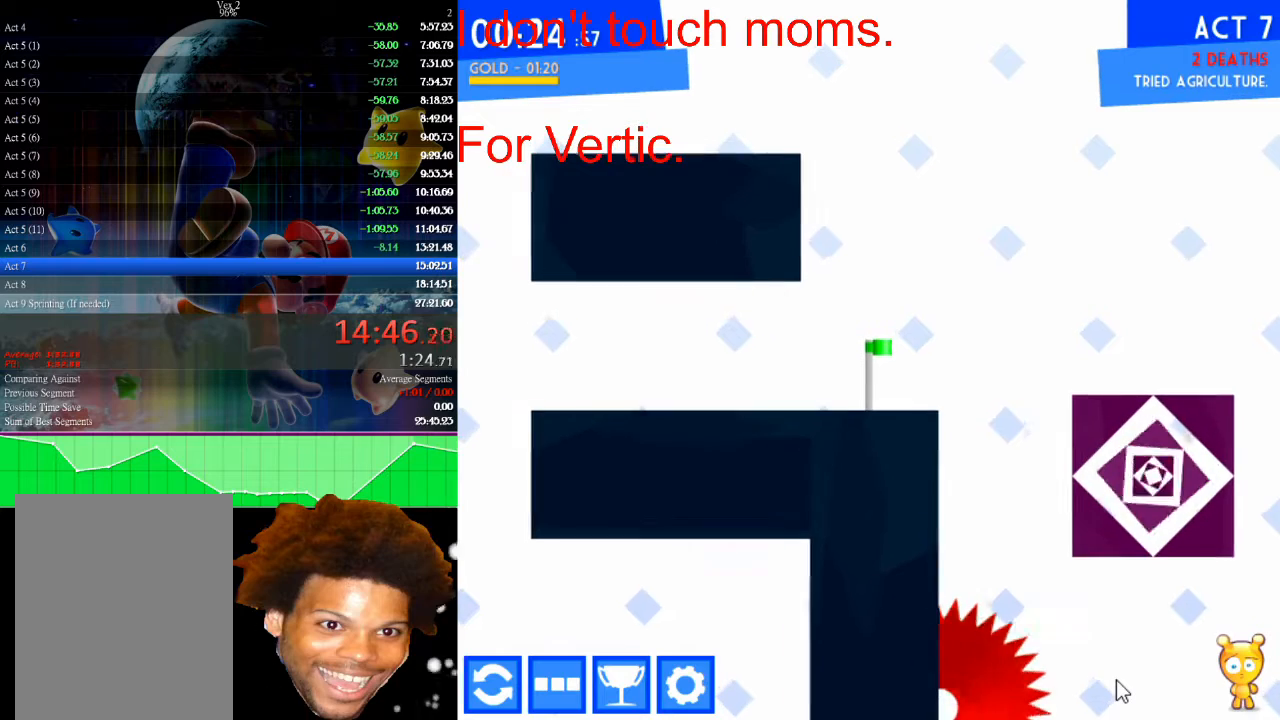
{"keys": [], "mouse": [], "events": []}
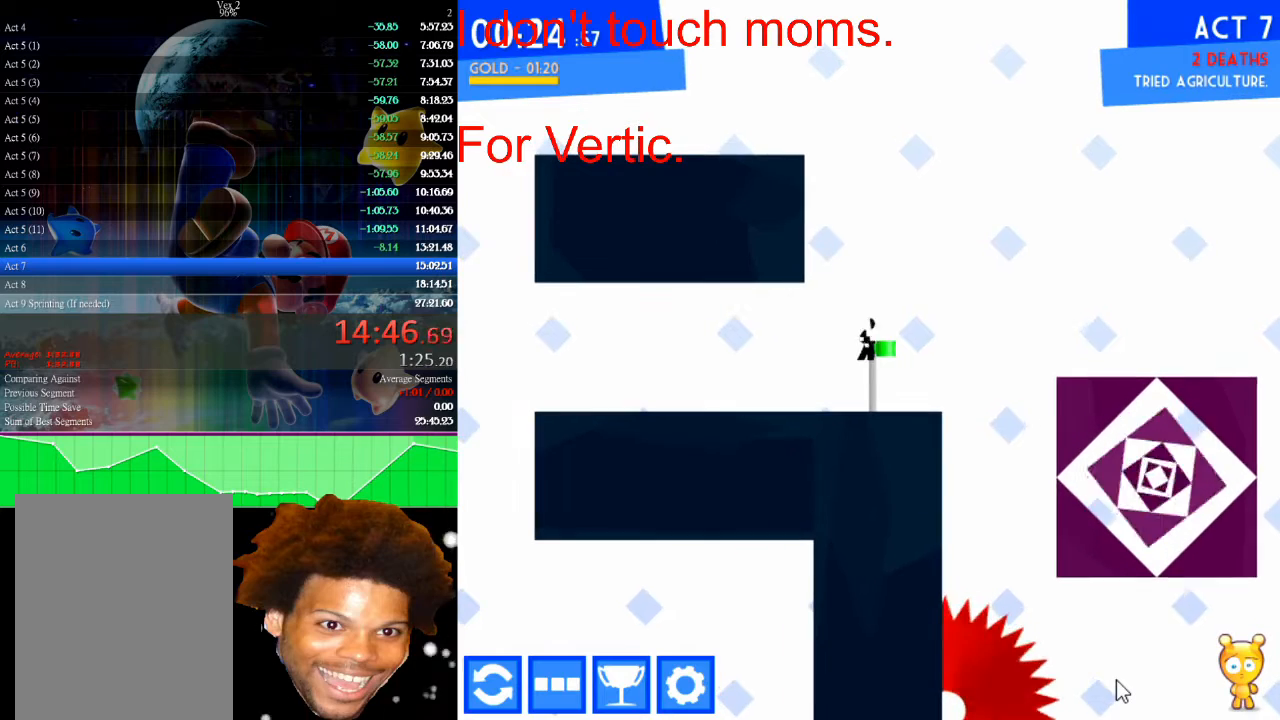
{"keys": [], "mouse": [], "events": [[367, "r", "down"], [433, "r", "up"]]}
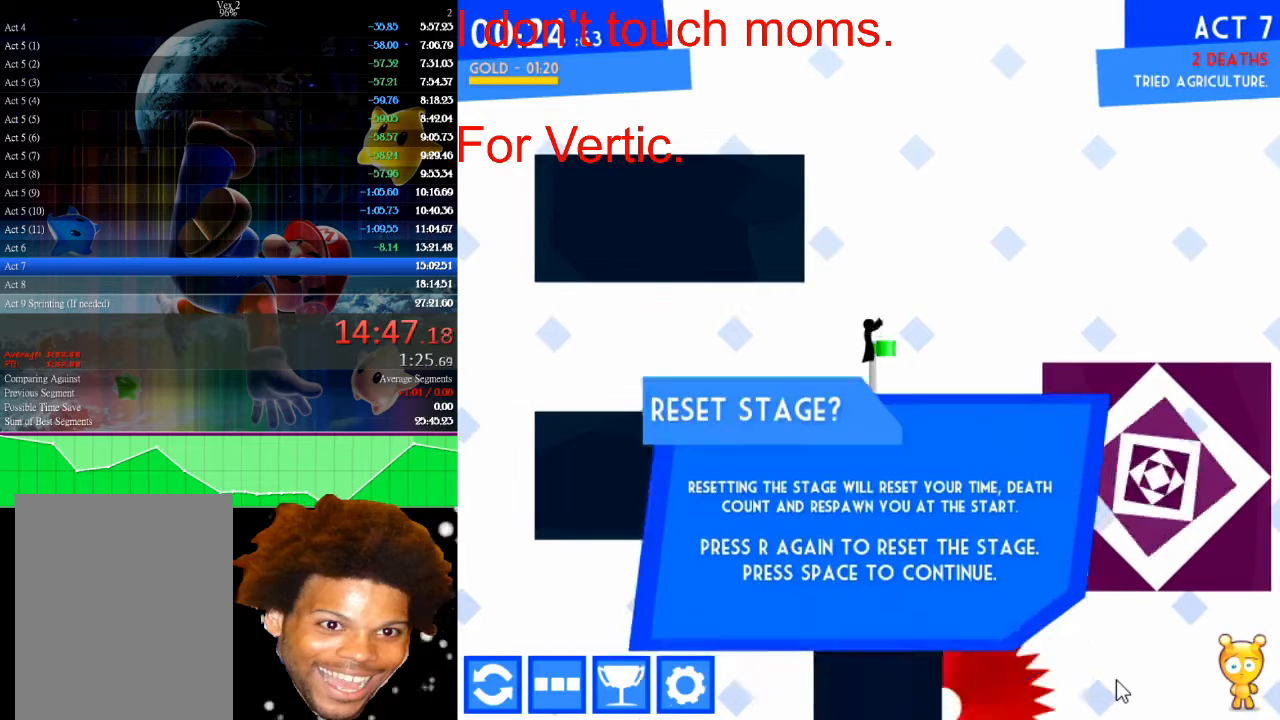
{"keys": [], "mouse": [], "events": [[33, "r", "down"], [133, "r", "up"]]}
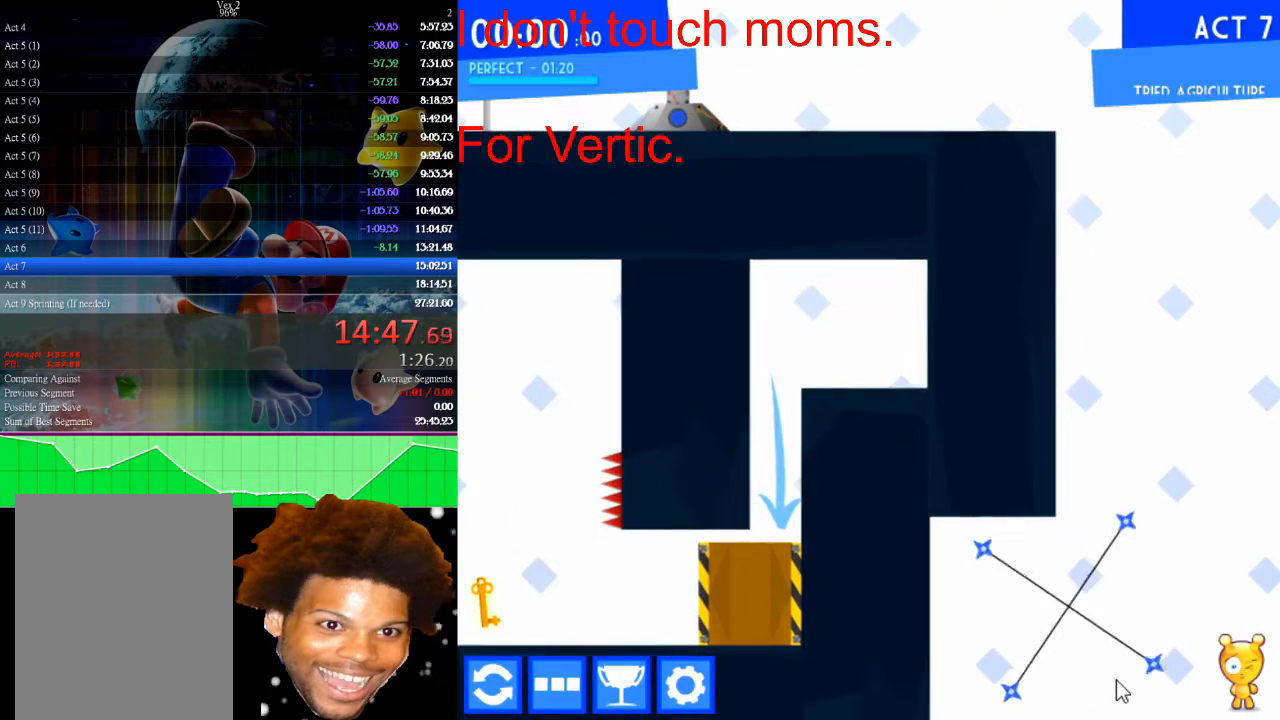
{"keys": [], "mouse": [], "events": []}